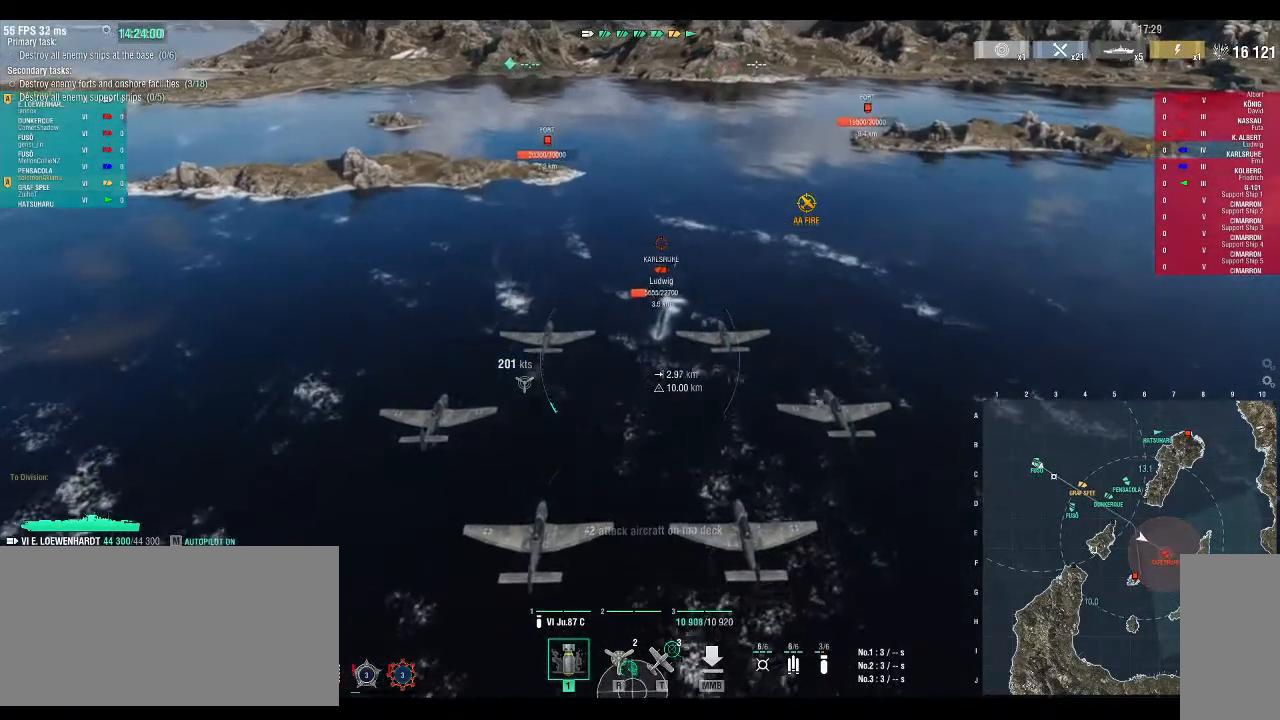
Gameplay with keyboard; each line is a JSON object with the keys held at the frame after it. "events" lists presses ("down") and releases ("up") of ".", "/", "0", "1", "2", "3", "4", "5", "6", "7", "8", "9", "a", "alt_l", "alt_r", "b", "backslash", "backspace", "c", "caps_lock", "comma", "ctrl_l", "ctrl_r", "d", "down", "e", "equals", "escape", "f", "f1", "f10", "f11", "f12", "f2", "f3", "f4", "f5", "f6", "f7", "f8", "f9", "g", "h", "i", "j", "k", "l", "lbracket", "left", "m", "minus", "n", "o", "p", "q", "r", "rbracket", "return", "right", "s", "semicolon", "shift_l", "shift_r", "space", "super", "t", "tab", "tilde", "u", "up", "v", "w", "x", "y" and "z" between this image and that frame as [ms after this image, input, new state], when the widget could be followed in between. No other keys are recorded. Mouse input is not recorded.
{"keys": ["w"], "events": [[333, "f3", "down"], [467, "f3", "up"]]}
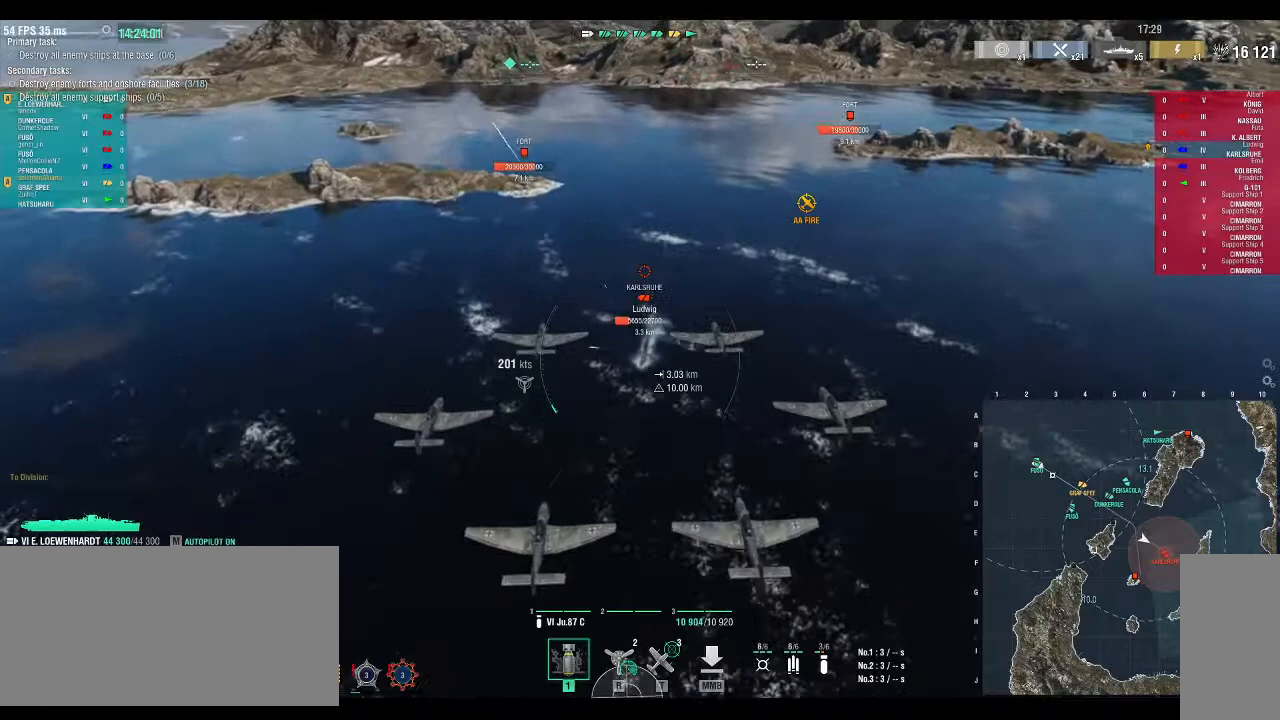
{"keys": ["w"], "events": []}
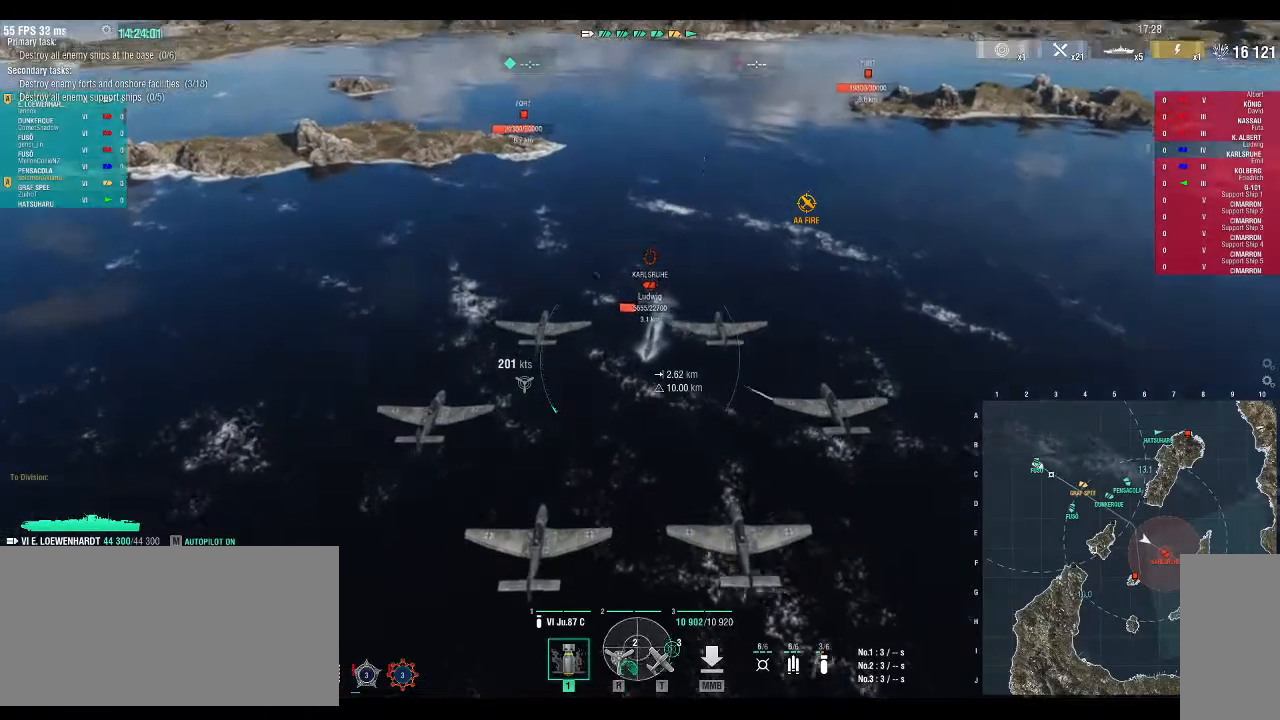
{"keys": ["w"], "events": []}
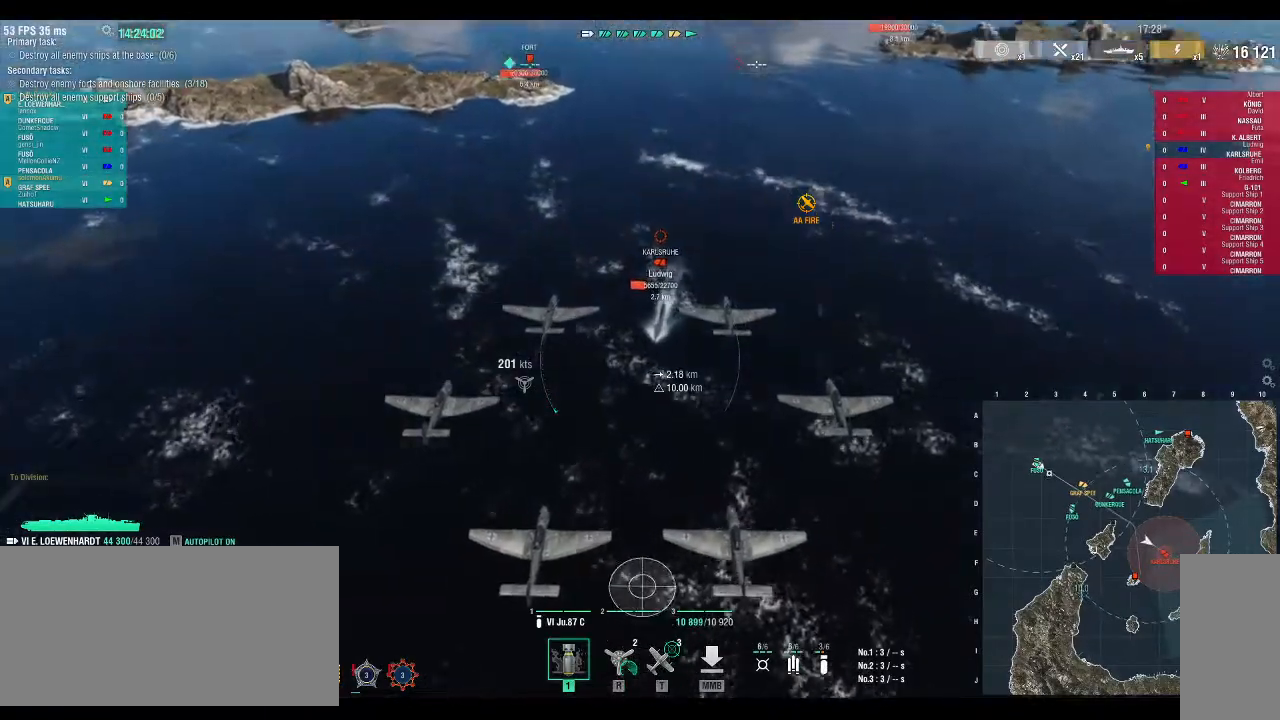
{"keys": [], "events": [[33, "w", "up"]]}